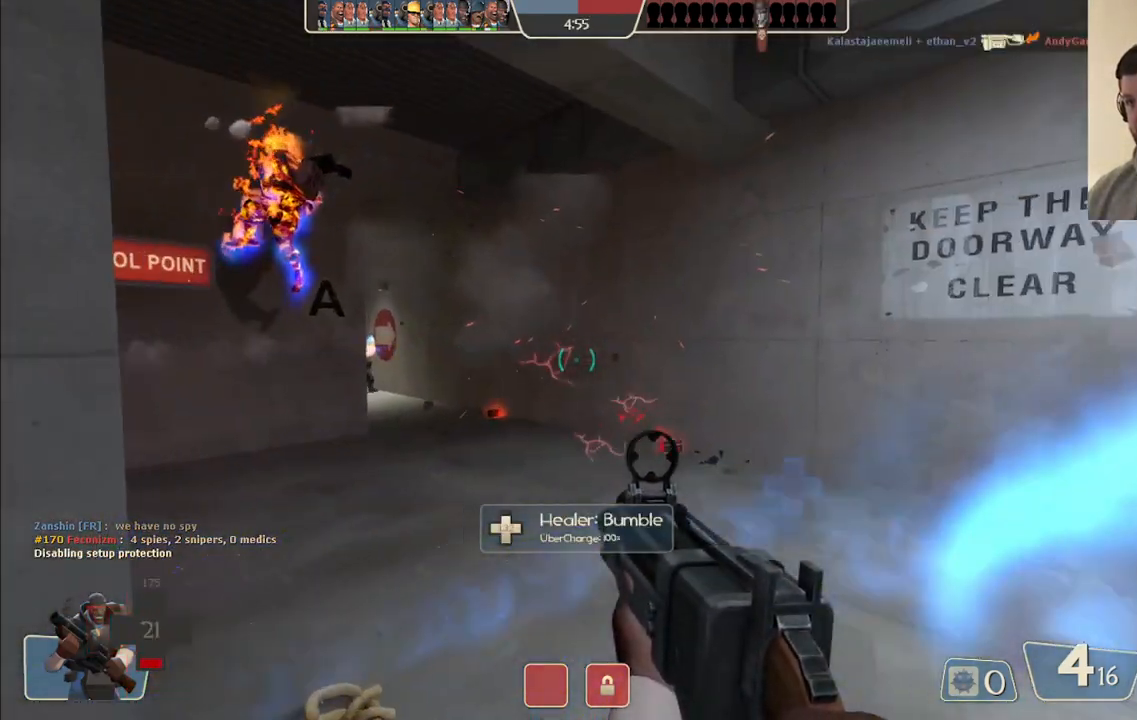
Gameplay with a controller (PlayStation layout); each line is a JSON object with the inputs held at the frame after it. "events" lists button and stick changes between this image and that frame as [ms after this image, input, new state], when the widget could be followed in between.
{"buttons": [], "left_stick": "center", "right_stick": "left", "events": [[417, "right_stick", "left"]]}
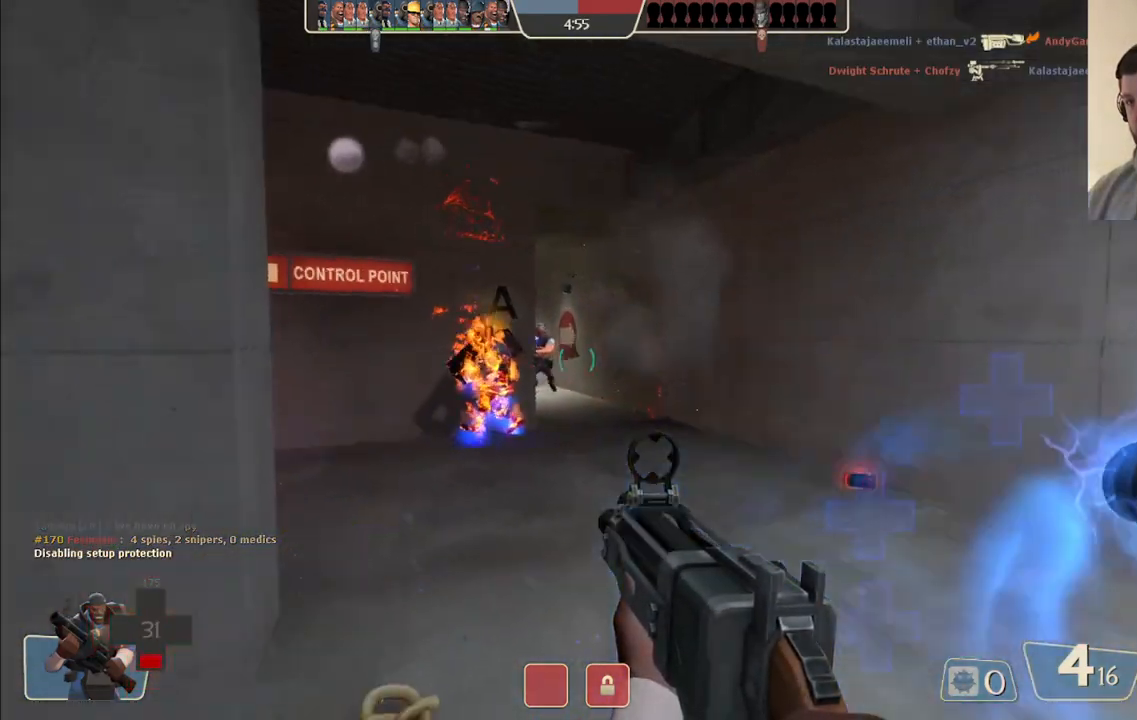
{"buttons": [], "left_stick": "center", "right_stick": "center", "events": [[50, "right_stick", "center"], [150, "SQUARE", "down"], [233, "SQUARE", "up"], [300, "SQUARE", "down"], [417, "SQUARE", "up"]]}
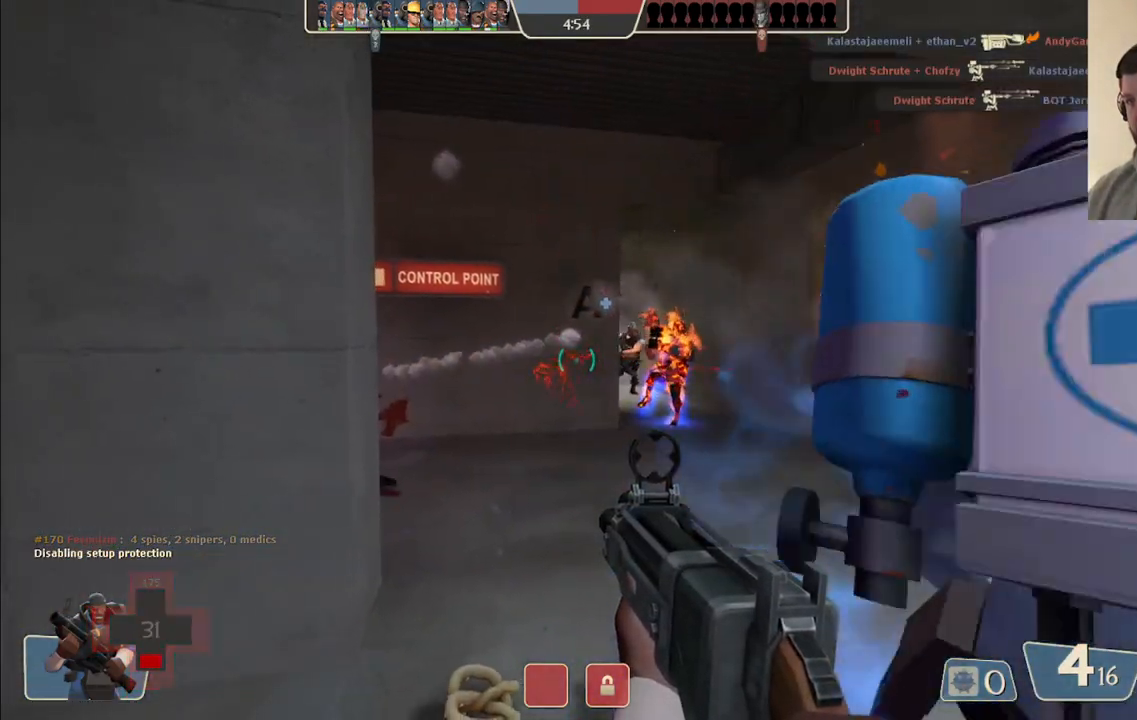
{"buttons": [], "left_stick": "center", "right_stick": "center", "events": [[133, "right_stick", "left"], [233, "right_stick", "center"]]}
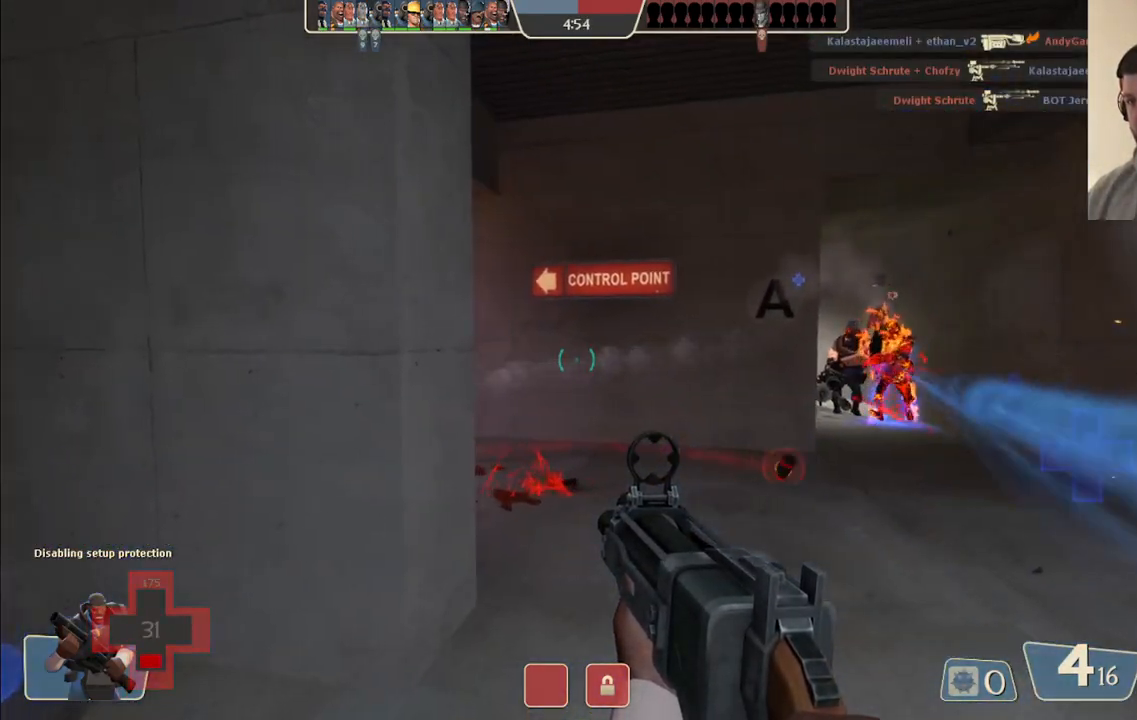
{"buttons": [], "left_stick": "center", "right_stick": "center", "events": [[200, "left_stick", "down-right"], [200, "right_stick", "left"], [383, "left_stick", "center"], [383, "right_stick", "center"]]}
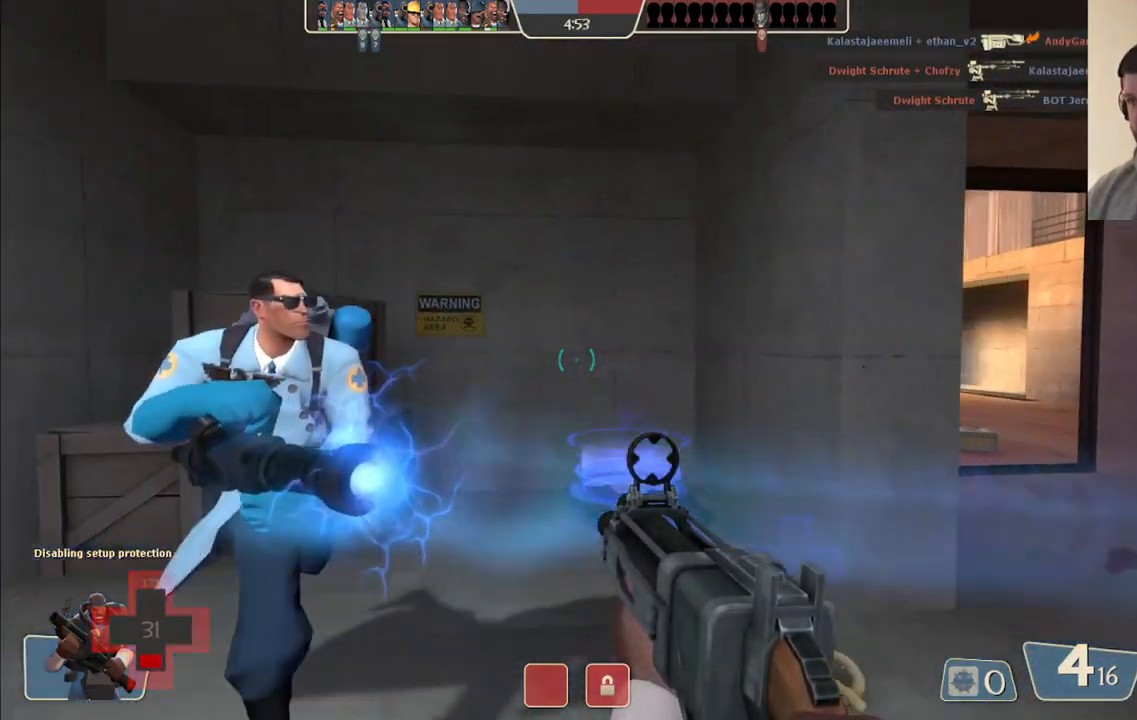
{"buttons": [], "left_stick": "center", "right_stick": "center", "events": [[17, "right_stick", "left"], [50, "left_stick", "up"], [167, "right_stick", "center"], [233, "left_stick", "center"]]}
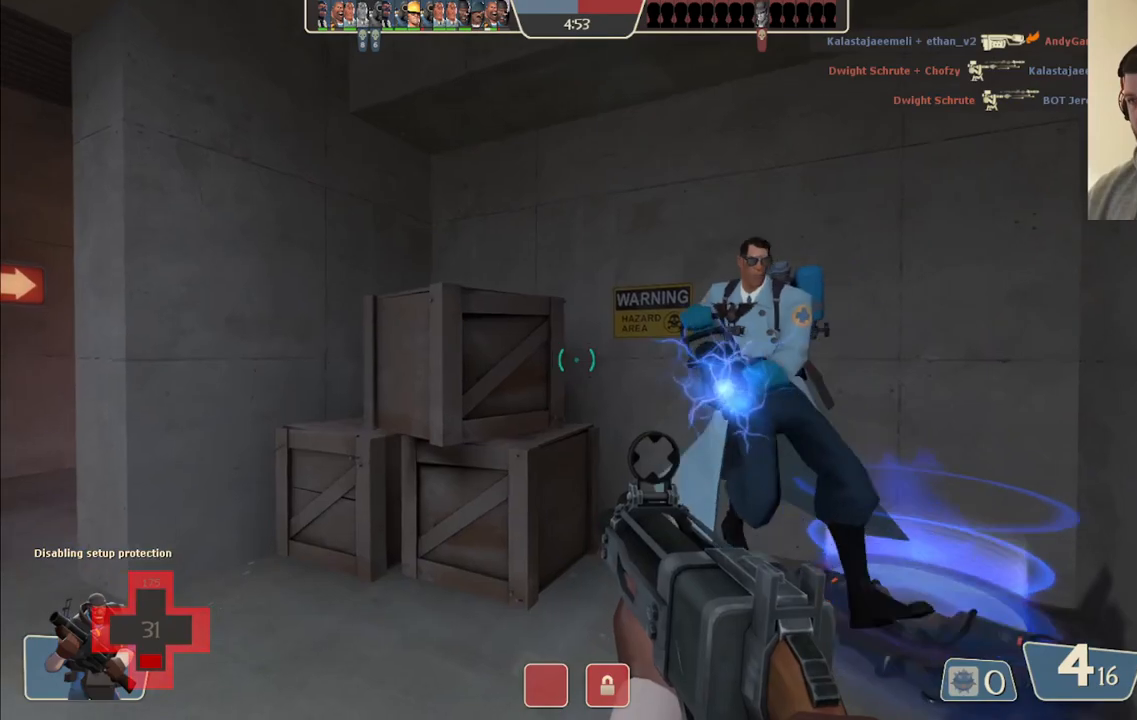
{"buttons": [], "left_stick": "center", "right_stick": "center", "events": [[83, "left_stick", "up"], [83, "right_stick", "right"], [200, "left_stick", "center"], [283, "right_stick", "center"]]}
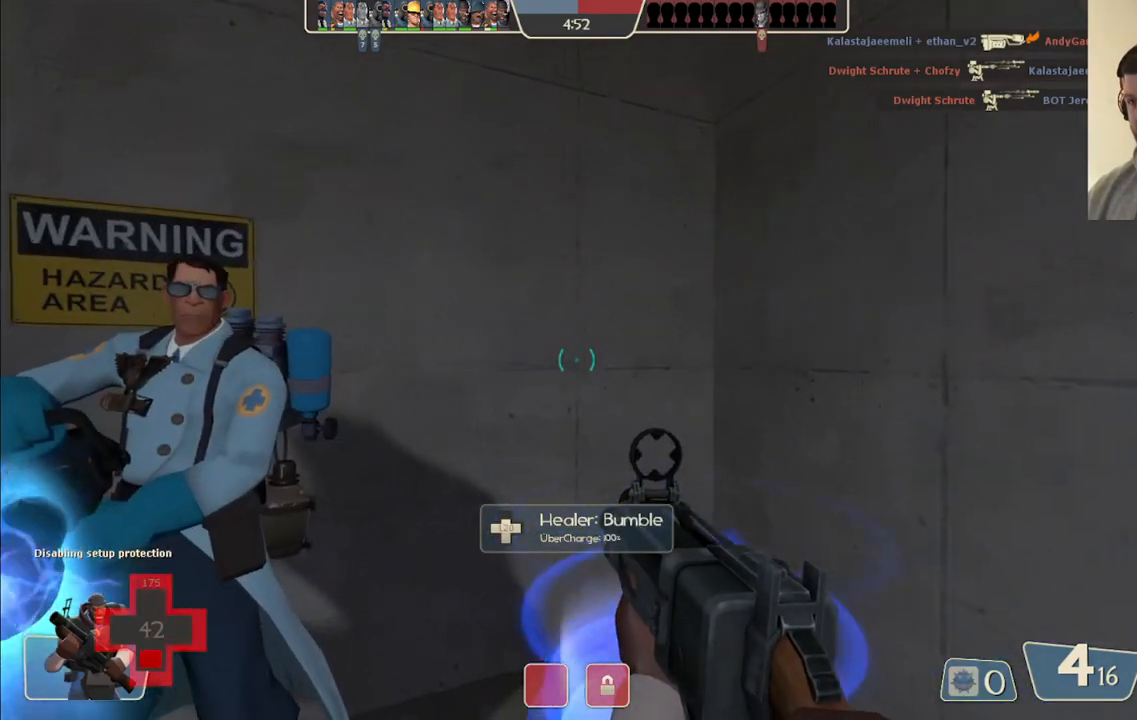
{"buttons": [], "left_stick": "center", "right_stick": "center", "events": [[100, "right_stick", "right"], [300, "right_stick", "center"], [417, "SQUARE", "down"], [467, "SQUARE", "up"]]}
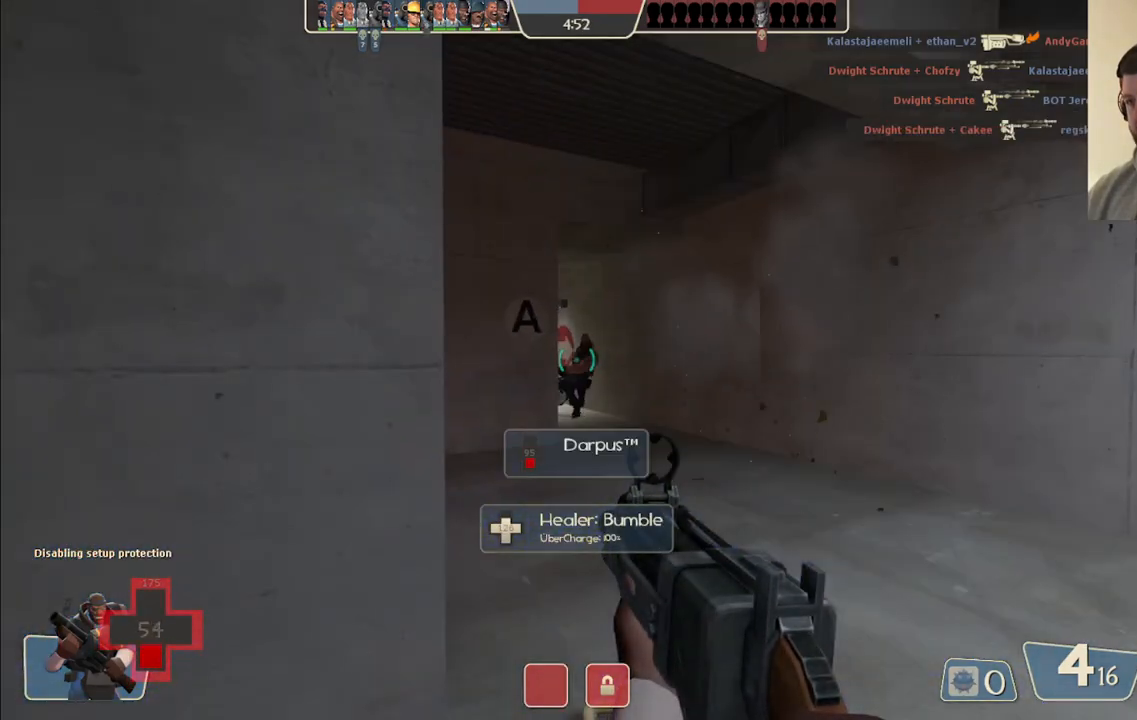
{"buttons": [], "left_stick": "center", "right_stick": "center", "events": [[50, "SQUARE", "down"], [133, "SQUARE", "up"]]}
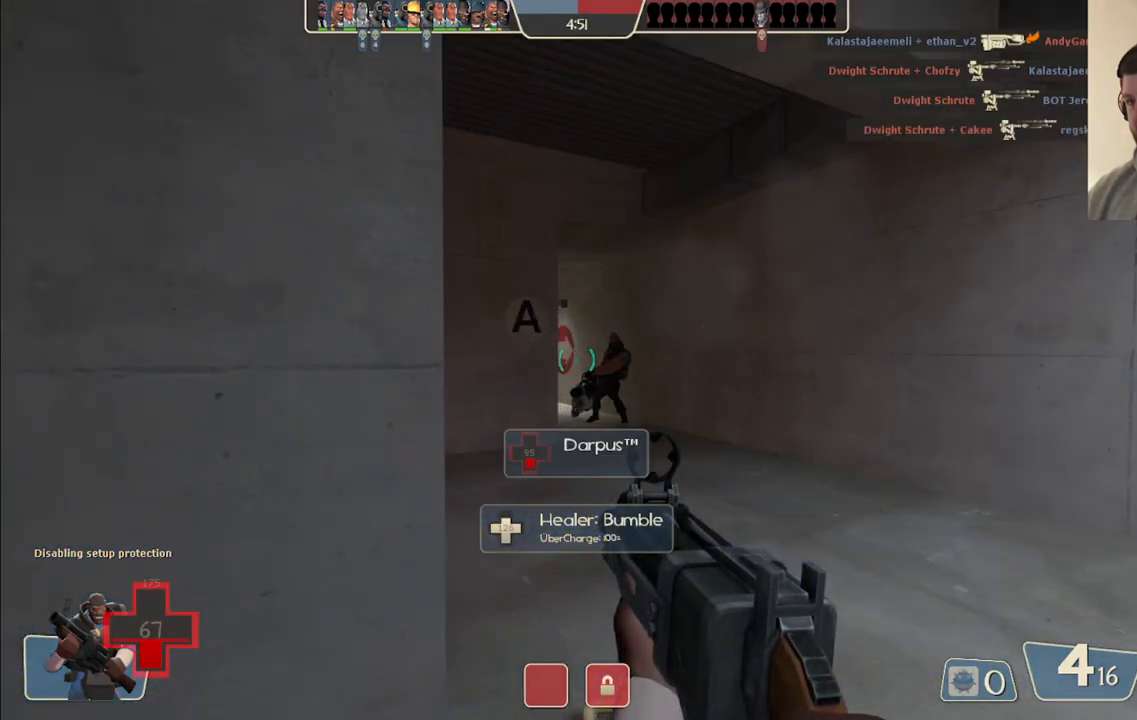
{"buttons": [], "left_stick": "center", "right_stick": "right", "events": [[317, "right_stick", "right"]]}
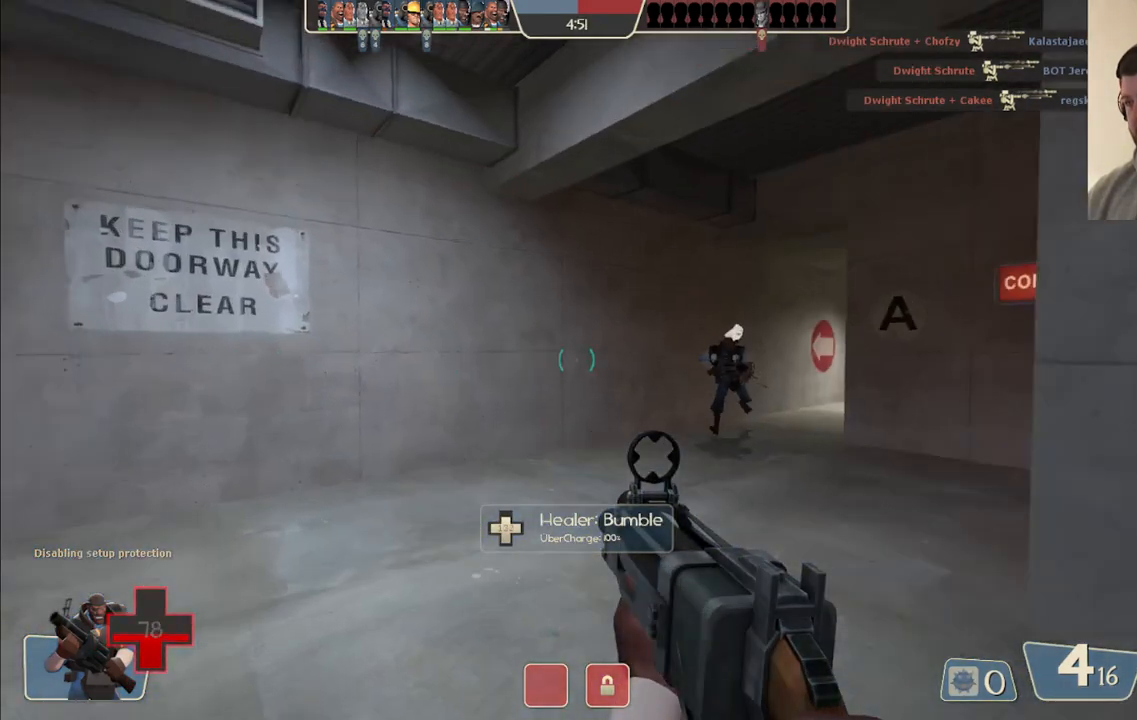
{"buttons": [], "left_stick": "center", "right_stick": "left", "events": [[100, "right_stick", "center"], [367, "right_stick", "left"]]}
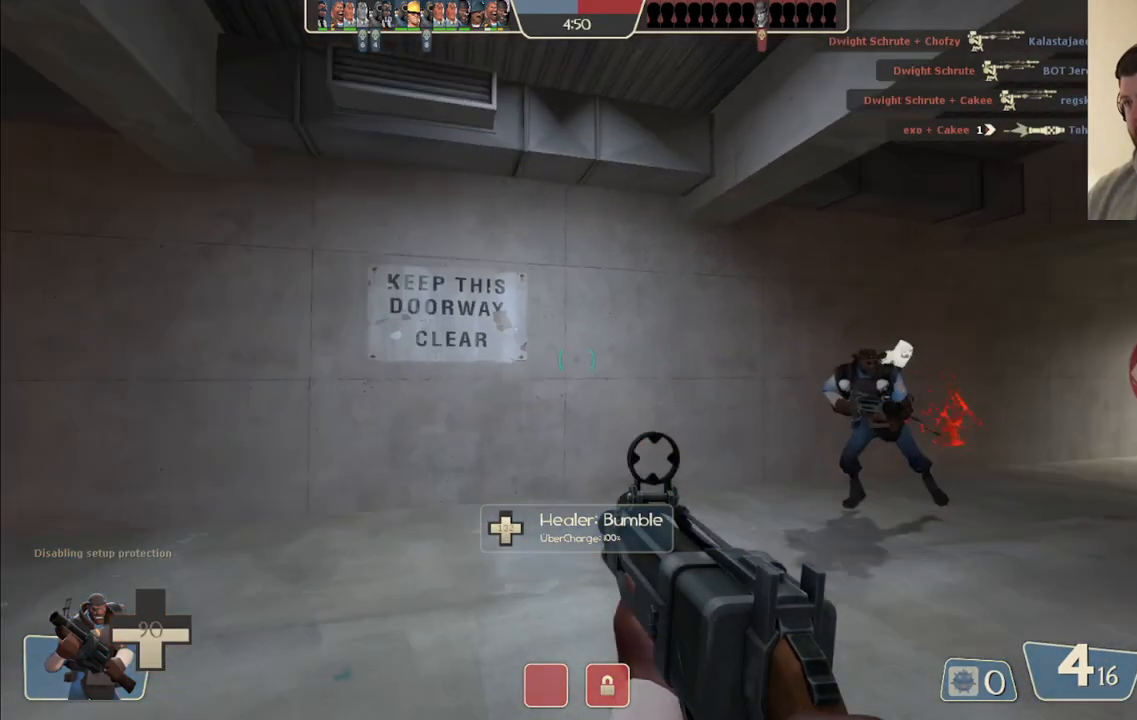
{"buttons": [], "left_stick": "center", "right_stick": "center", "events": [[133, "right_stick", "center"], [267, "SQUARE", "down"], [283, "SQUARE", "up"], [367, "SQUARE", "down"], [450, "SQUARE", "up"]]}
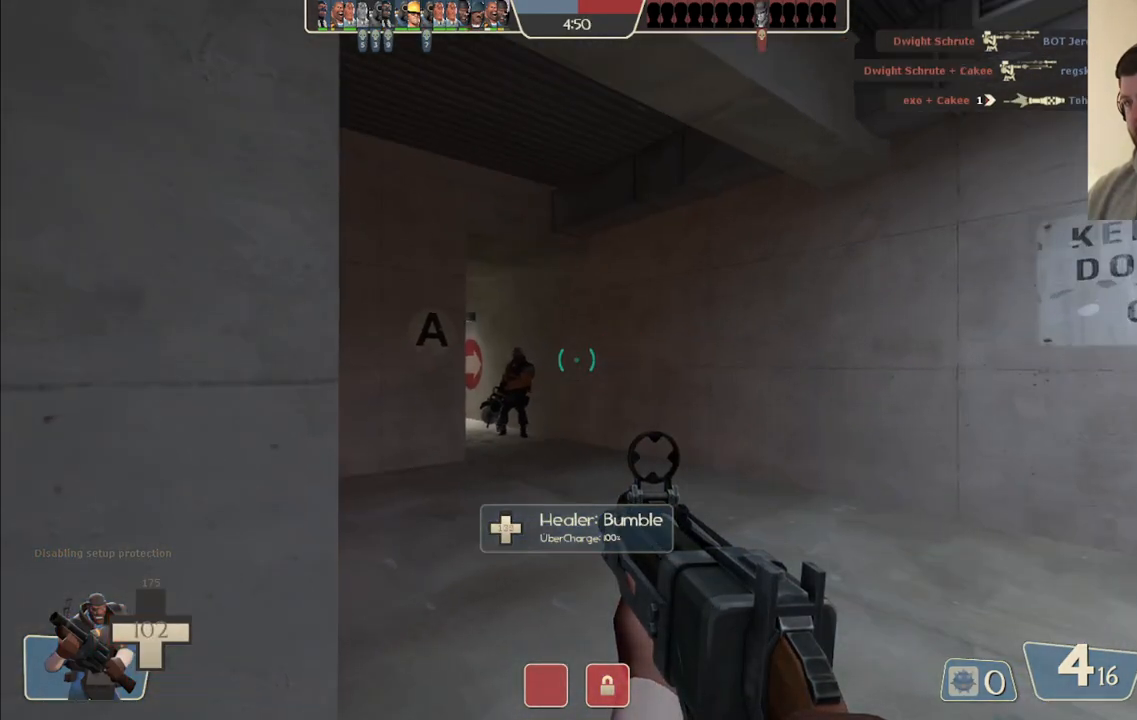
{"buttons": [], "left_stick": "up-right", "right_stick": "left", "events": [[17, "left_stick", "up-right"], [83, "right_stick", "left"], [233, "left_stick", "right"], [233, "right_stick", "center"], [367, "right_stick", "left"], [417, "left_stick", "up-right"]]}
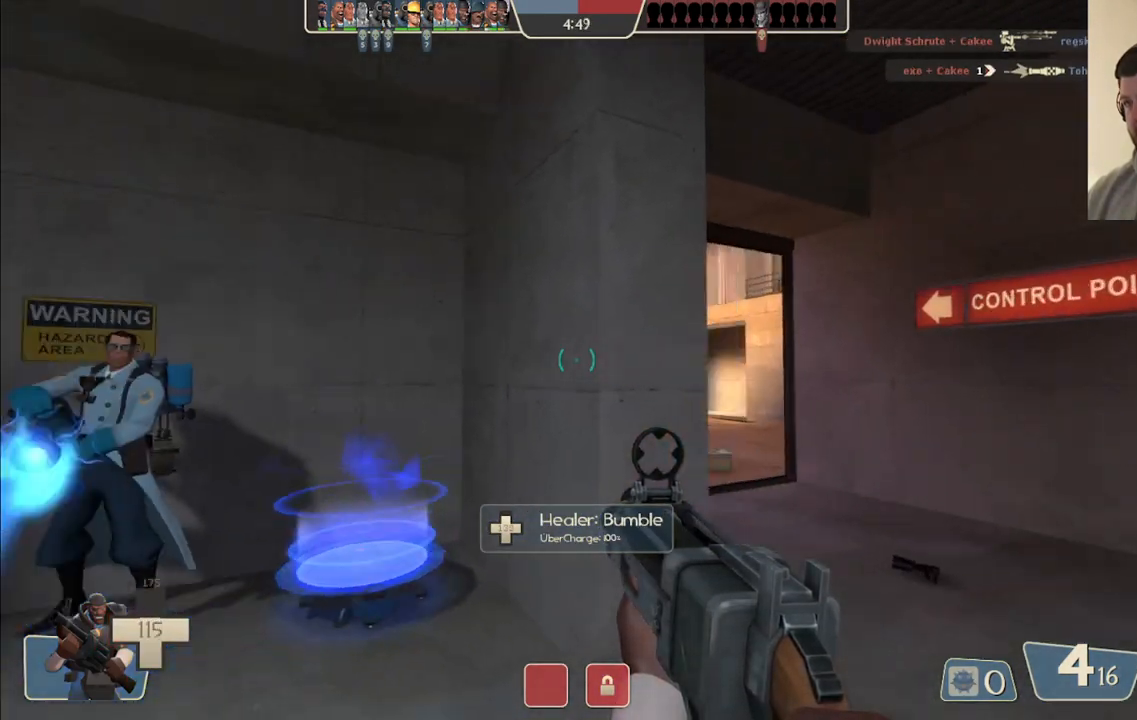
{"buttons": ["R2"], "left_stick": "up-right", "right_stick": "center", "events": [[17, "right_stick", "center"], [183, "right_stick", "left"], [300, "right_stick", "center"], [333, "R2", "down"]]}
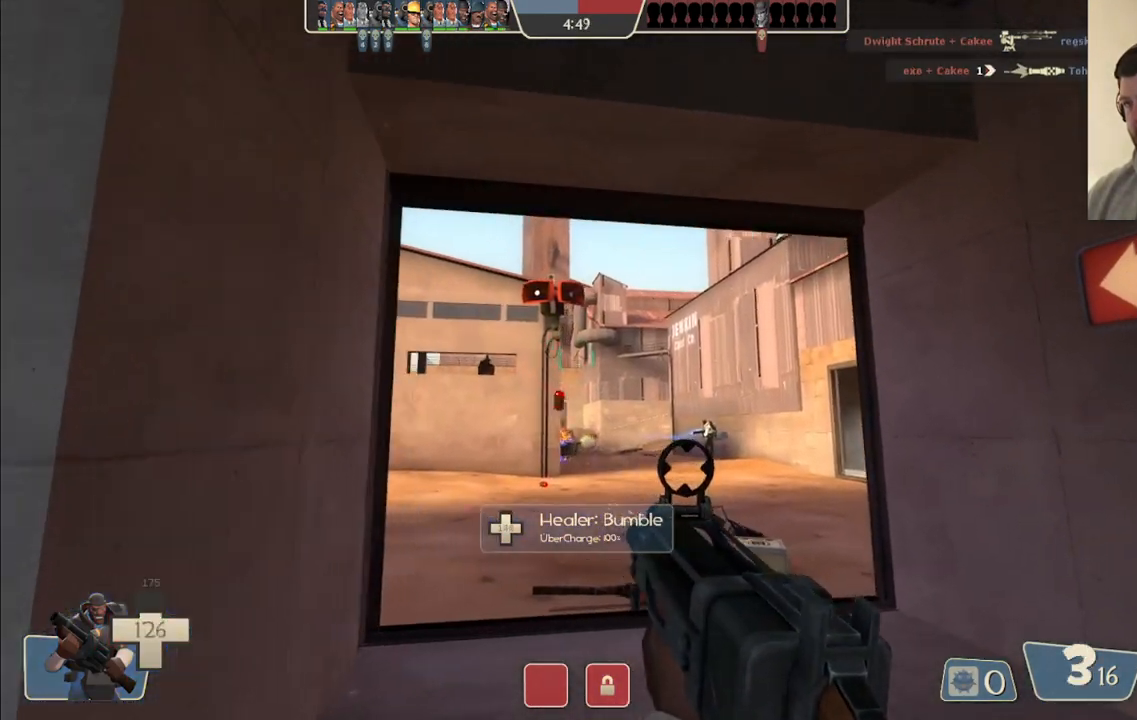
{"buttons": ["R2"], "left_stick": "up", "right_stick": "center", "events": [[367, "left_stick", "up"]]}
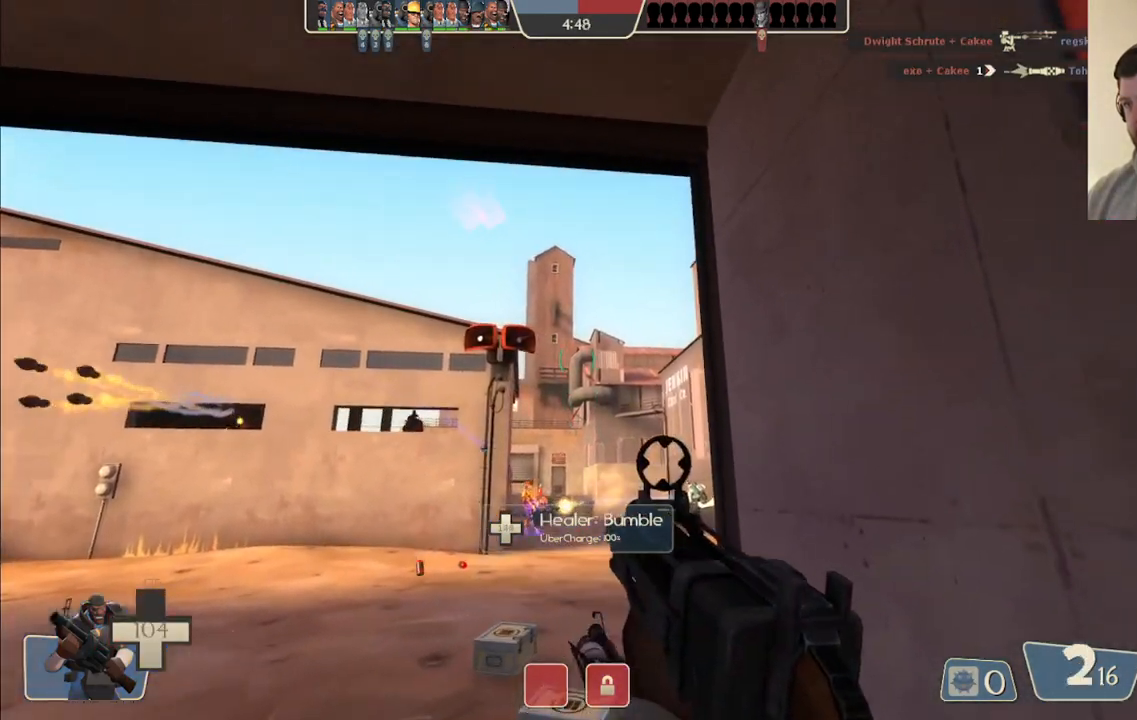
{"buttons": ["R2"], "left_stick": "down", "right_stick": "center", "events": [[117, "left_stick", "down"], [217, "left_stick", "left"], [333, "left_stick", "up"], [450, "left_stick", "right"], [500, "left_stick", "down"]]}
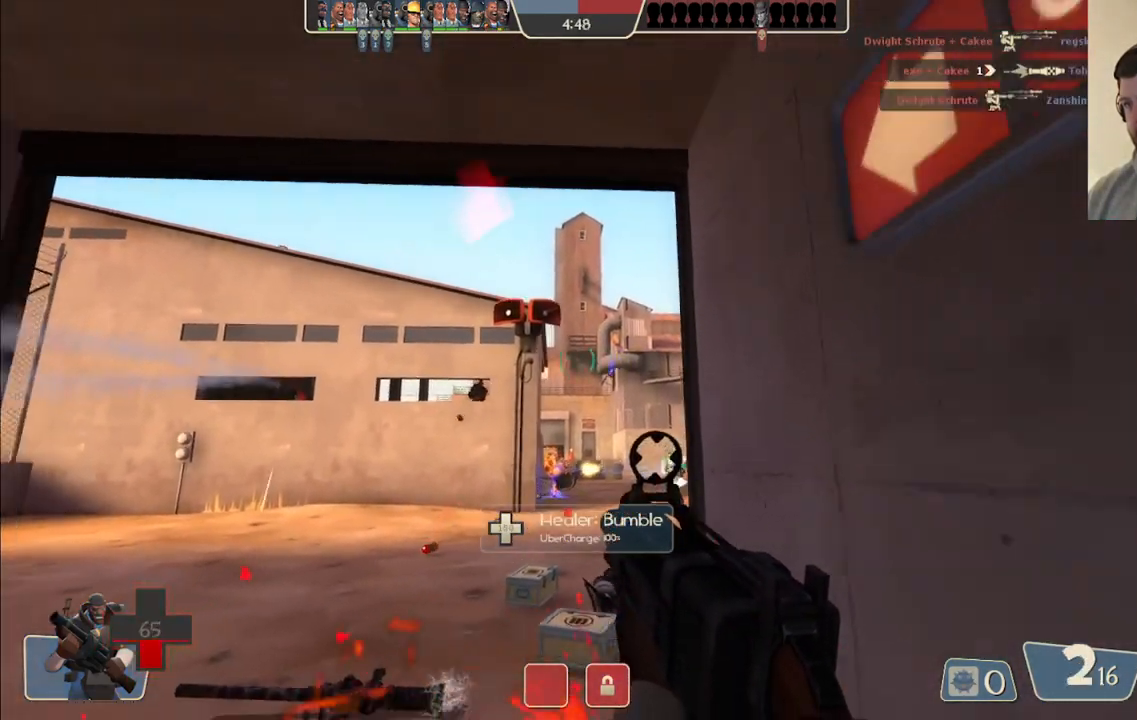
{"buttons": [], "left_stick": "up-left", "right_stick": "center", "events": [[33, "left_stick", "down-left"], [167, "left_stick", "left"], [350, "right_stick", "left"], [417, "R2", "up"], [467, "left_stick", "up-left"], [467, "right_stick", "center"]]}
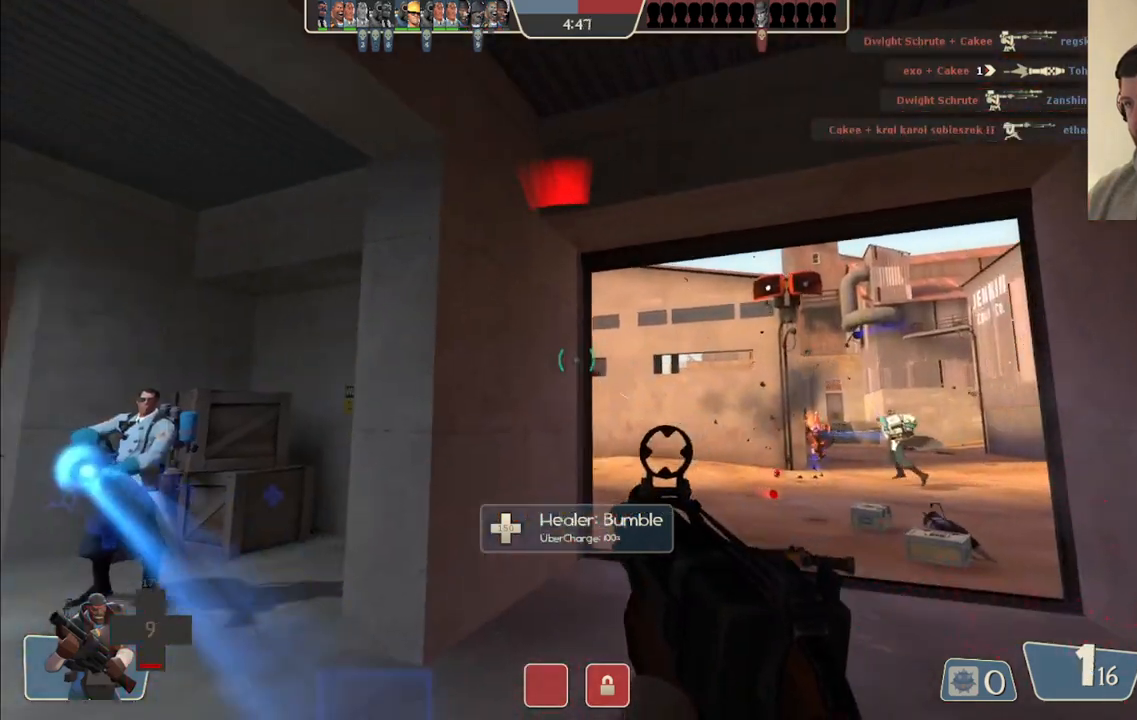
{"buttons": [], "left_stick": "center", "right_stick": "center", "events": [[100, "SQUARE", "down"], [183, "SQUARE", "up"], [233, "SQUARE", "down"], [333, "SQUARE", "up"], [500, "left_stick", "center"]]}
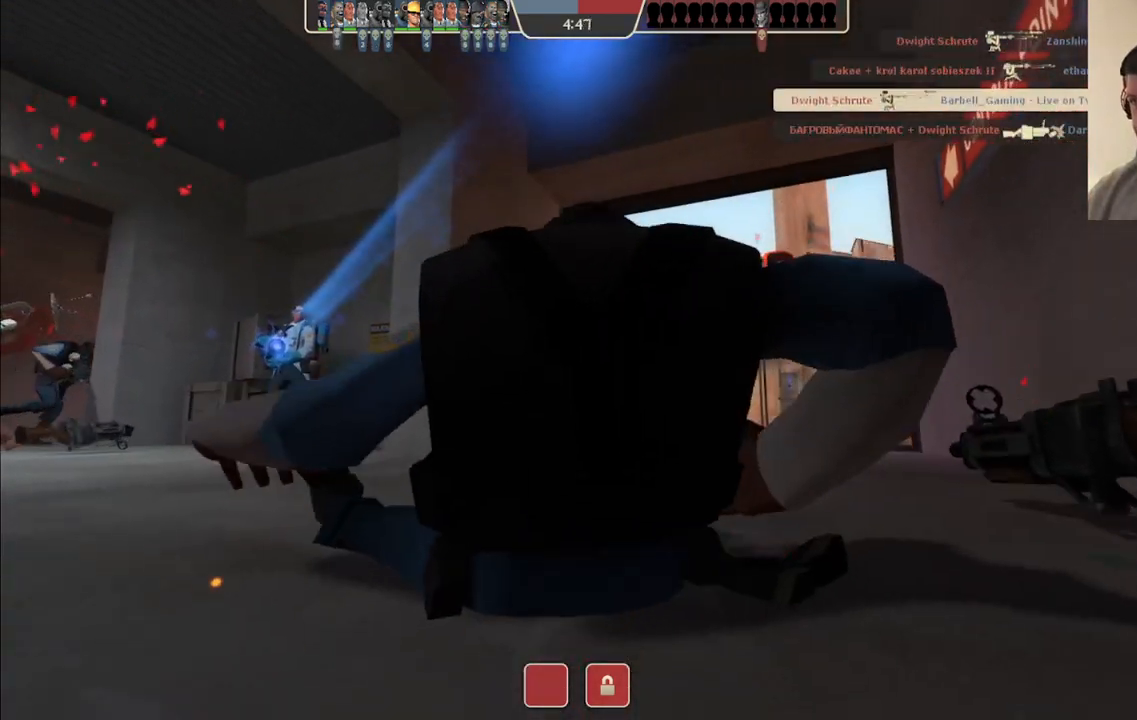
{"buttons": [], "left_stick": "center", "right_stick": "center", "events": []}
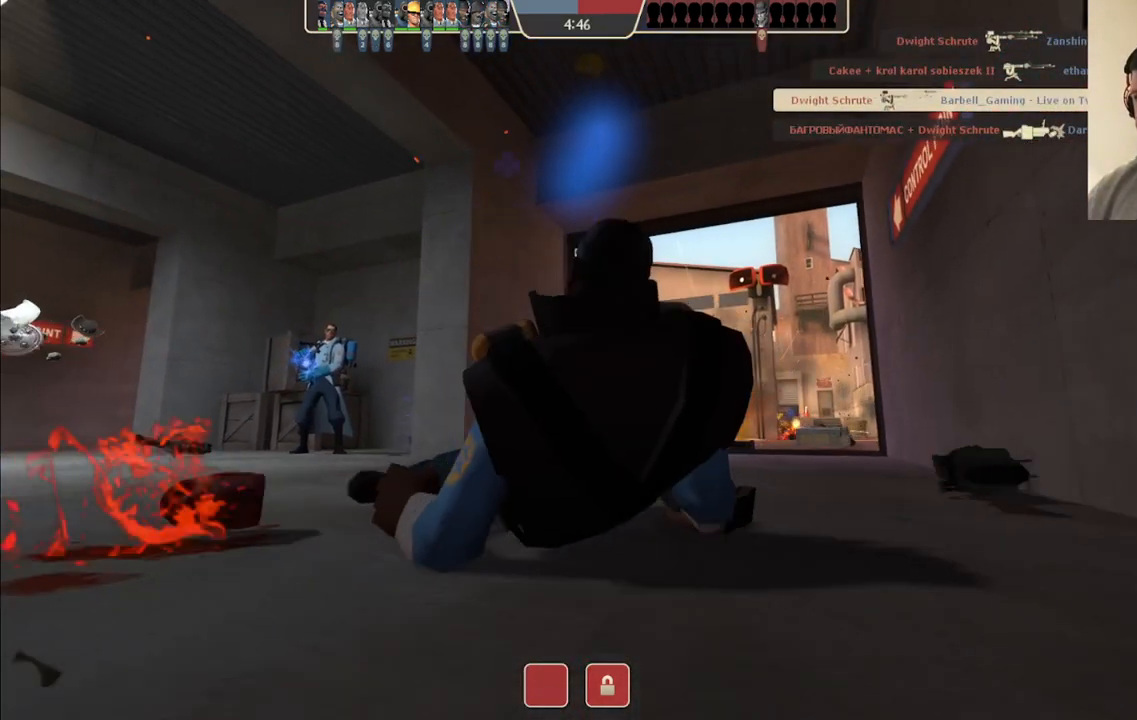
{"buttons": [], "left_stick": "center", "right_stick": "center", "events": []}
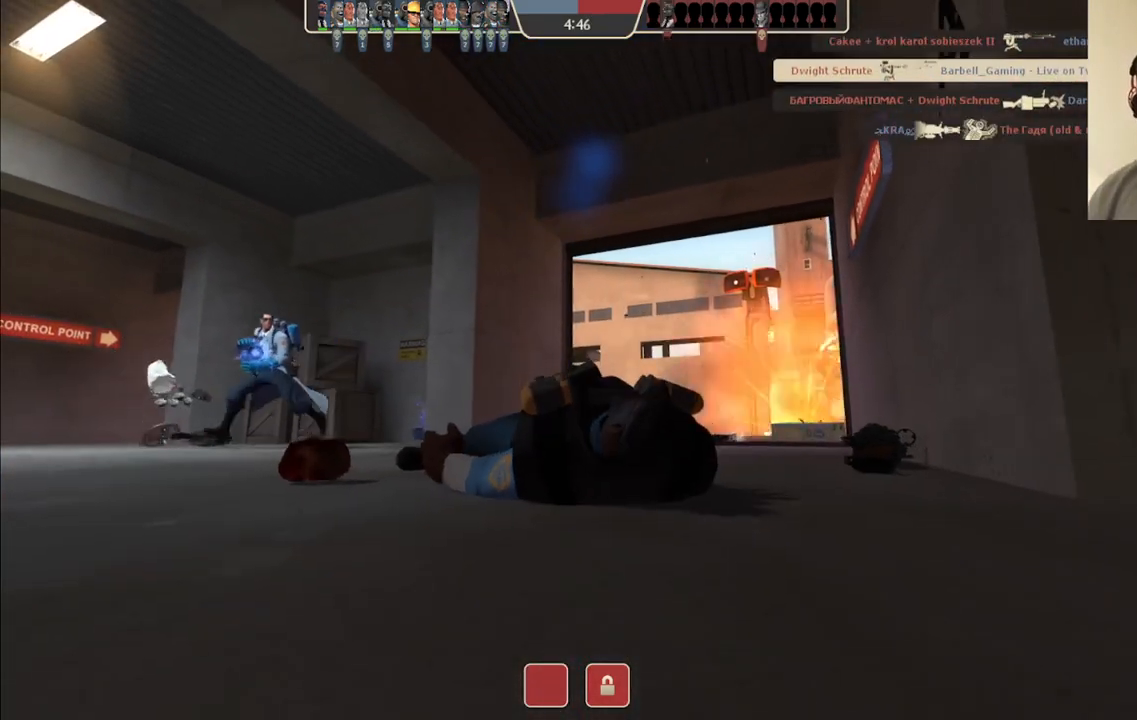
{"buttons": [], "left_stick": "center", "right_stick": "center", "events": []}
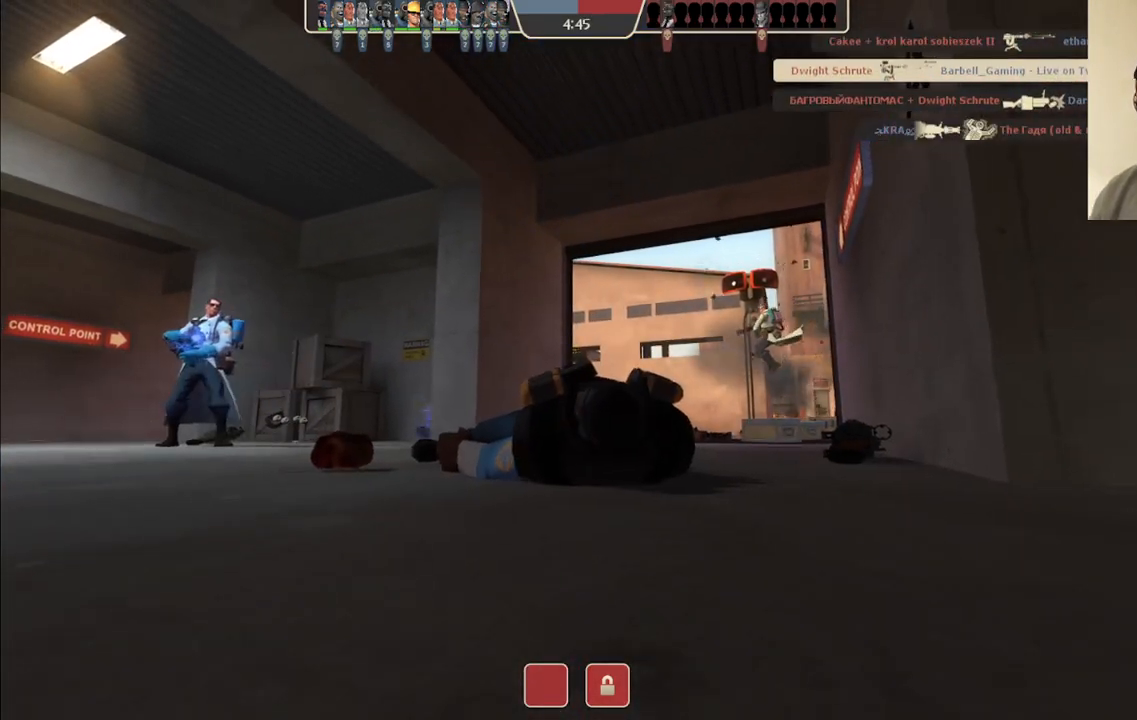
{"buttons": [], "left_stick": "center", "right_stick": "center", "events": []}
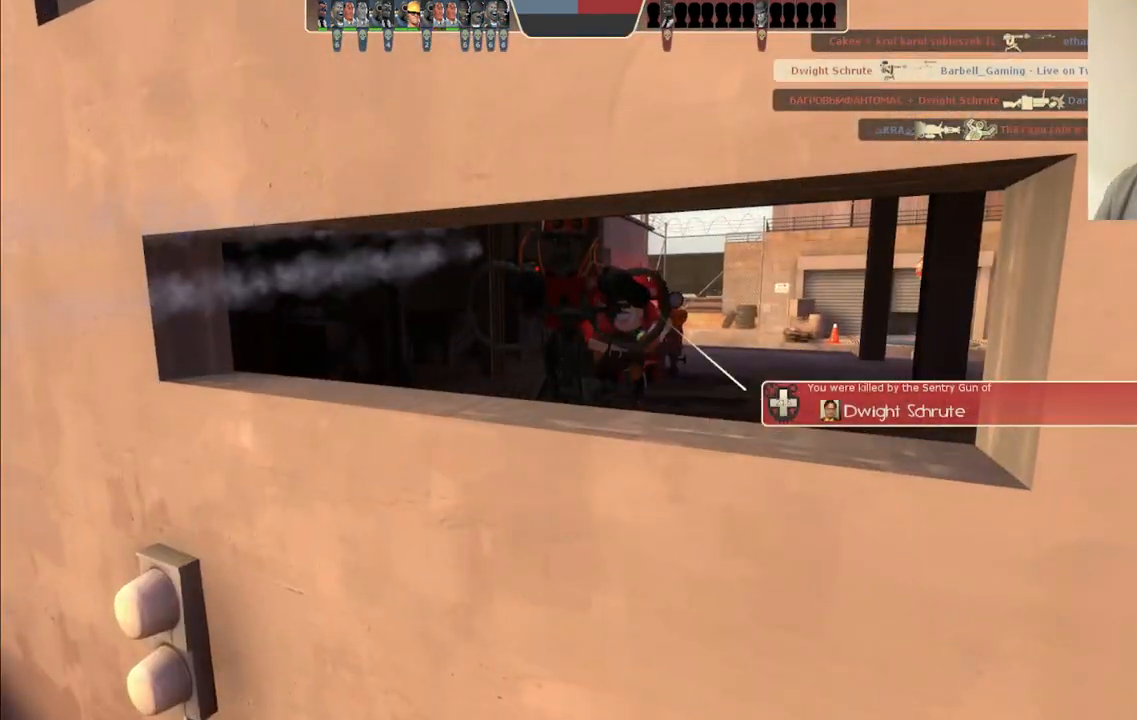
{"buttons": [], "left_stick": "center", "right_stick": "center", "events": []}
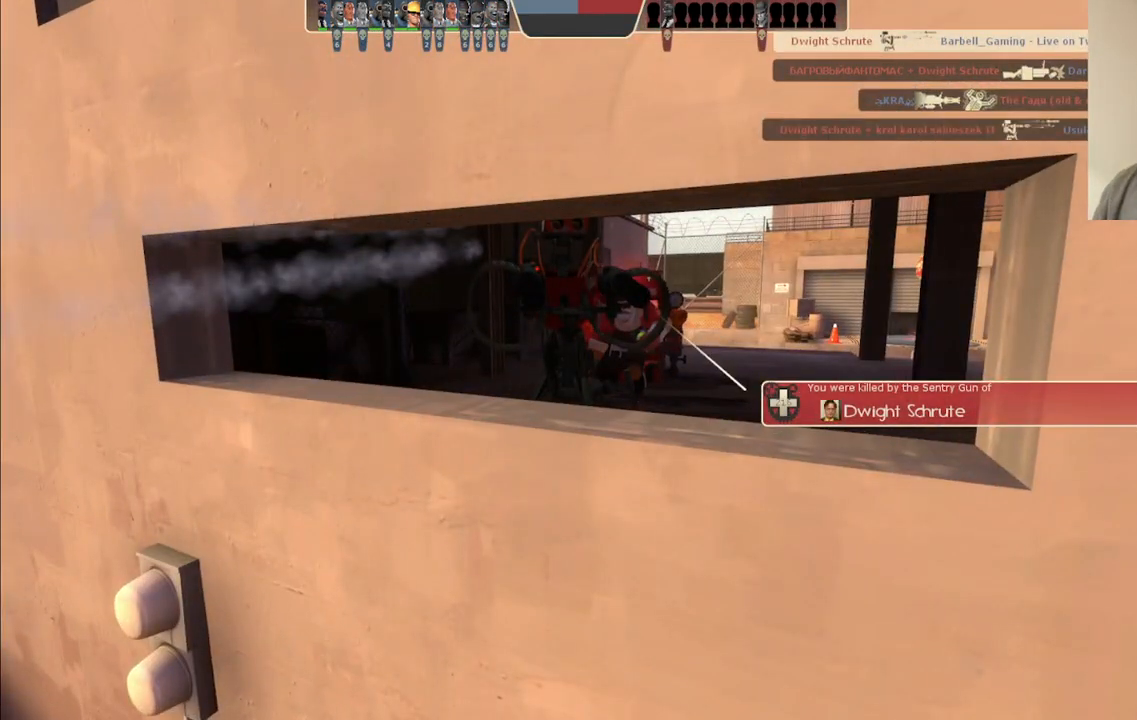
{"buttons": [], "left_stick": "center", "right_stick": "center", "events": []}
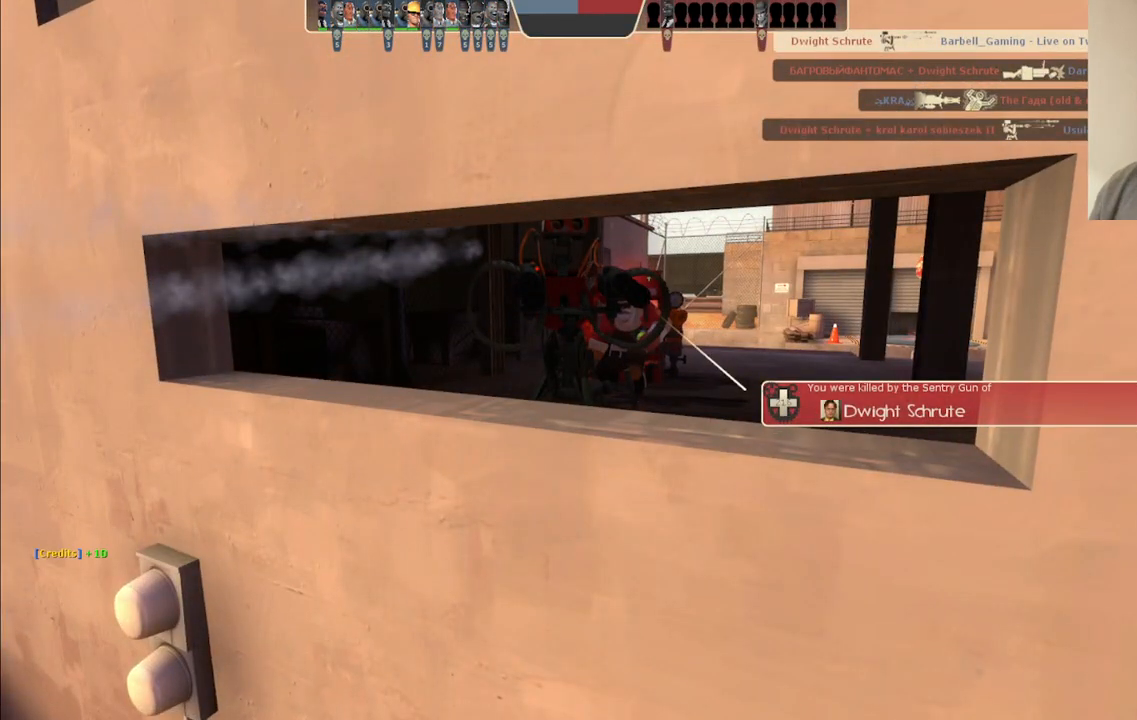
{"buttons": [], "left_stick": "center", "right_stick": "center", "events": []}
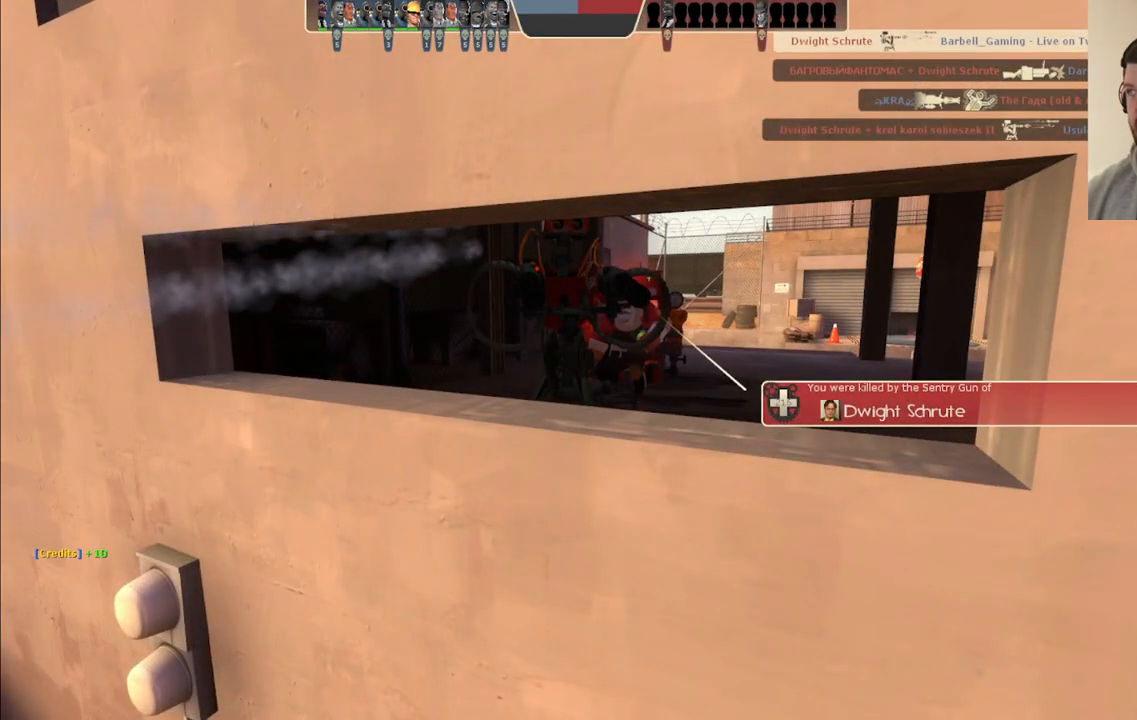
{"buttons": [], "left_stick": "center", "right_stick": "center", "events": []}
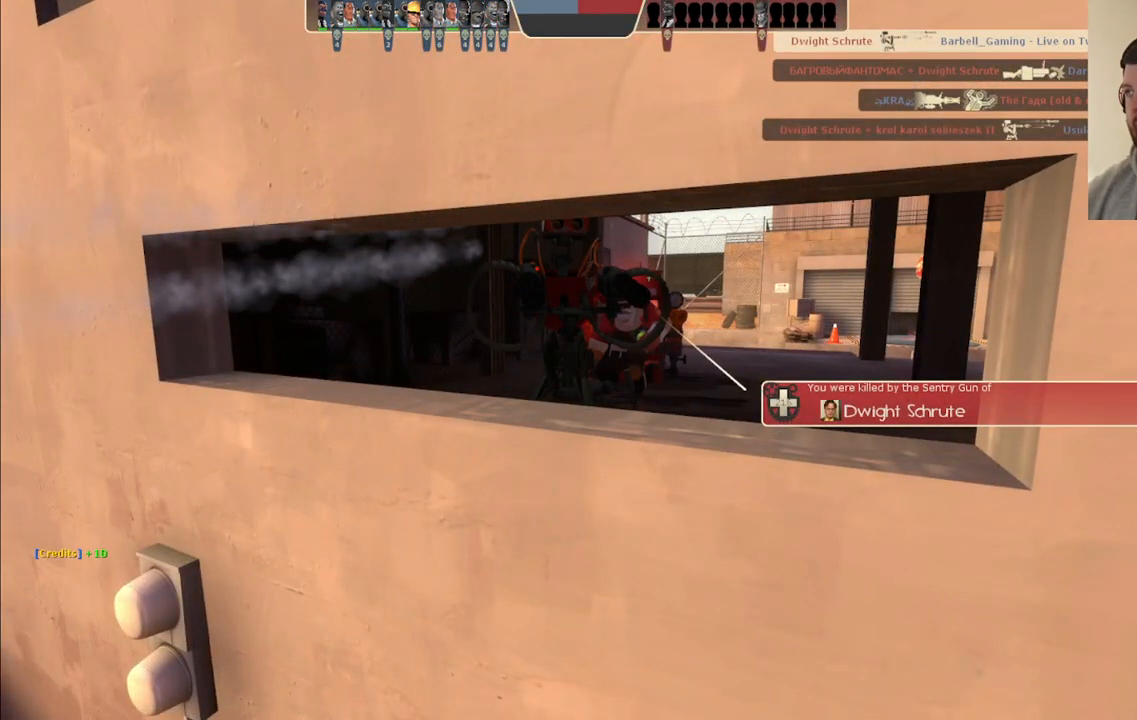
{"buttons": [], "left_stick": "center", "right_stick": "center", "events": []}
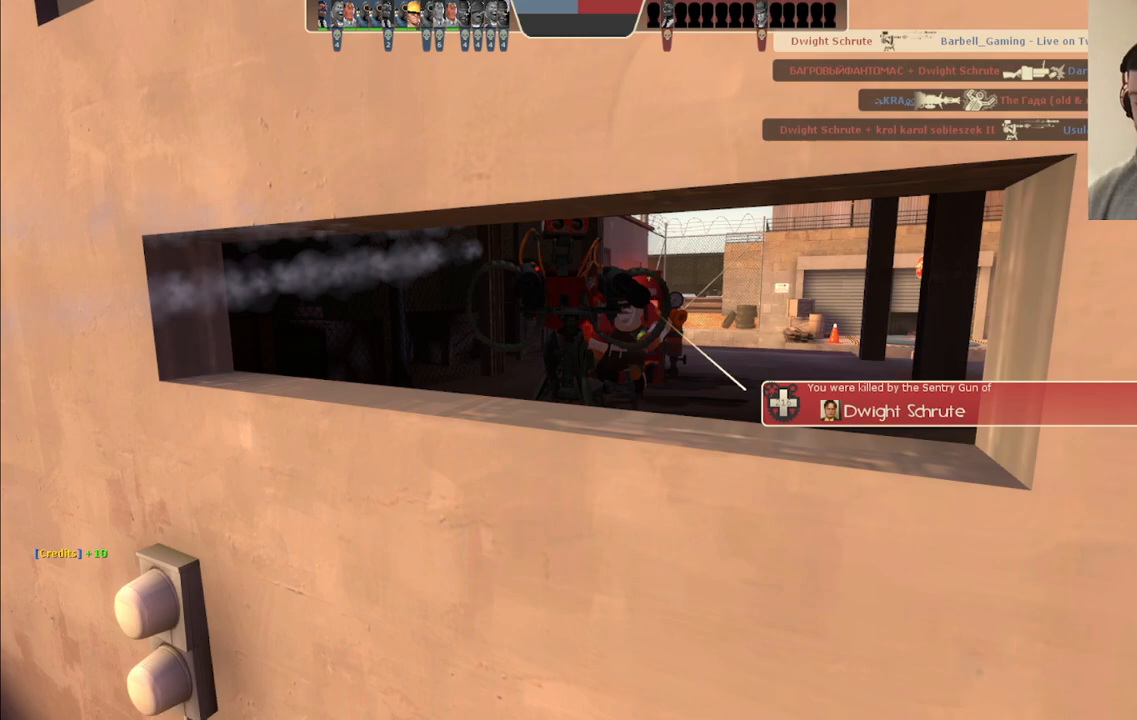
{"buttons": [], "left_stick": "center", "right_stick": "center", "events": []}
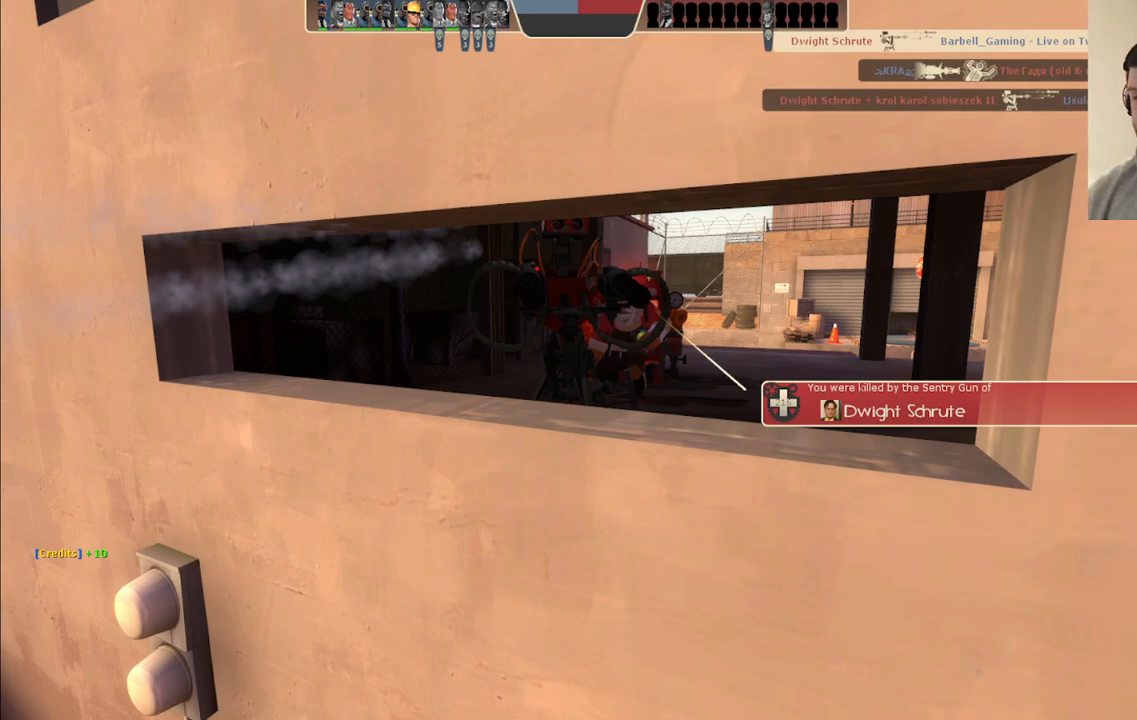
{"buttons": [], "left_stick": "up", "right_stick": "center", "events": [[217, "left_stick", "up"]]}
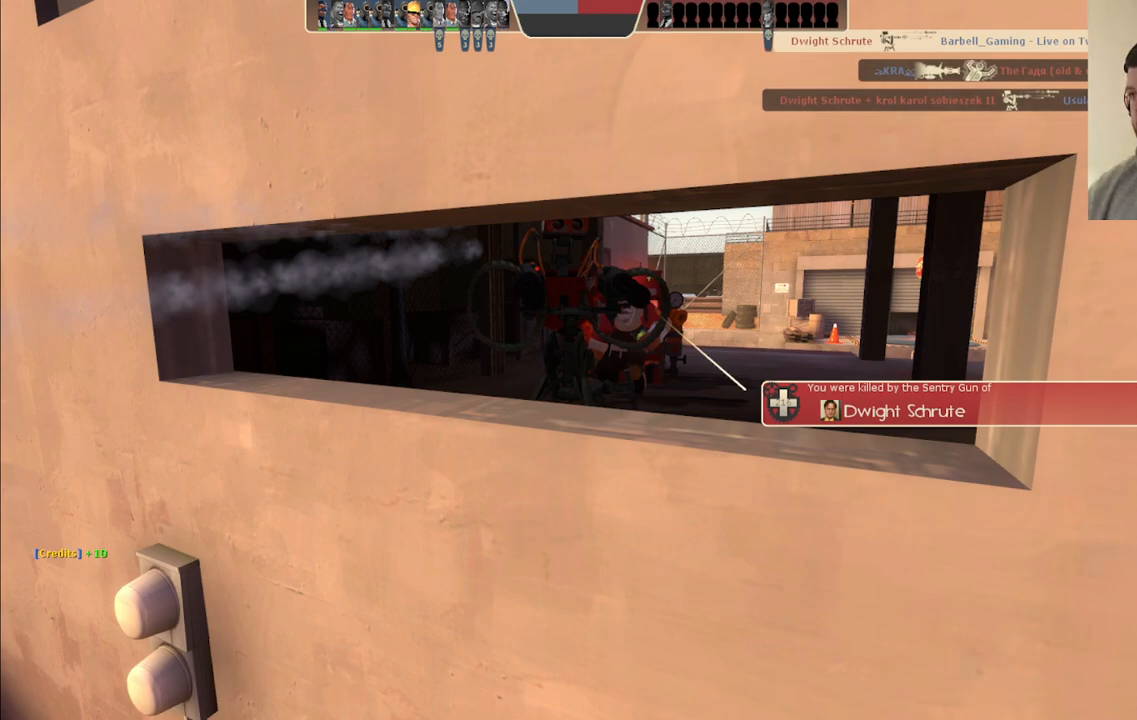
{"buttons": [], "left_stick": "up", "right_stick": "center", "events": []}
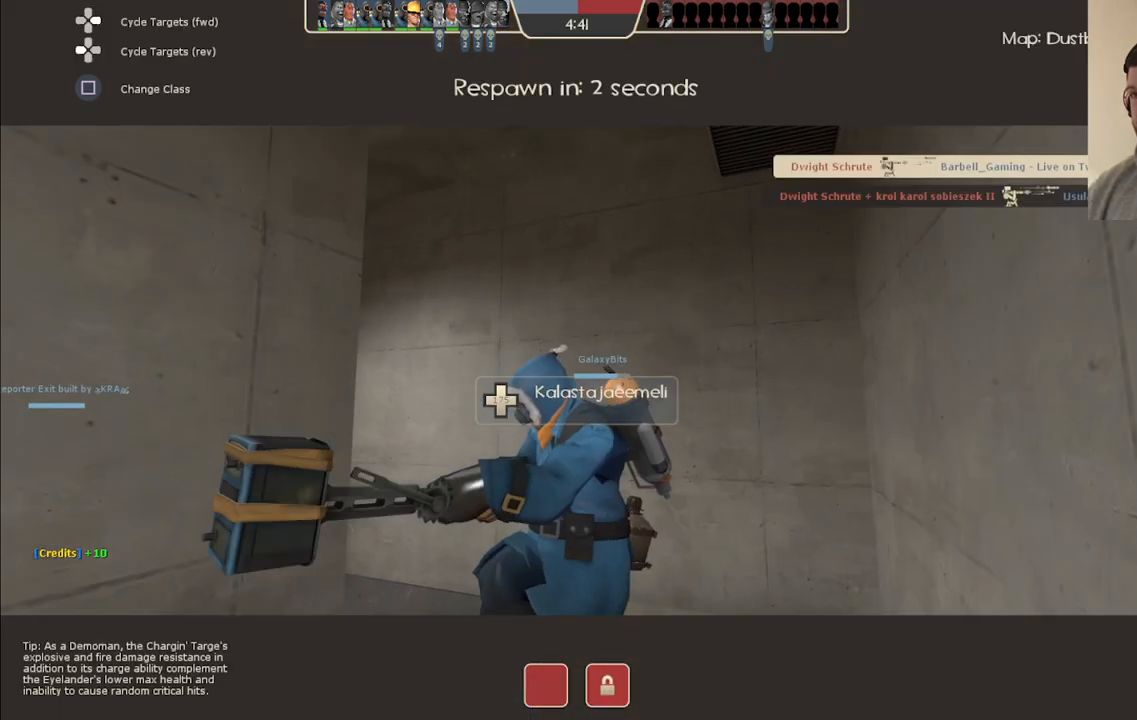
{"buttons": [], "left_stick": "center", "right_stick": "center", "events": [[167, "left_stick", "center"]]}